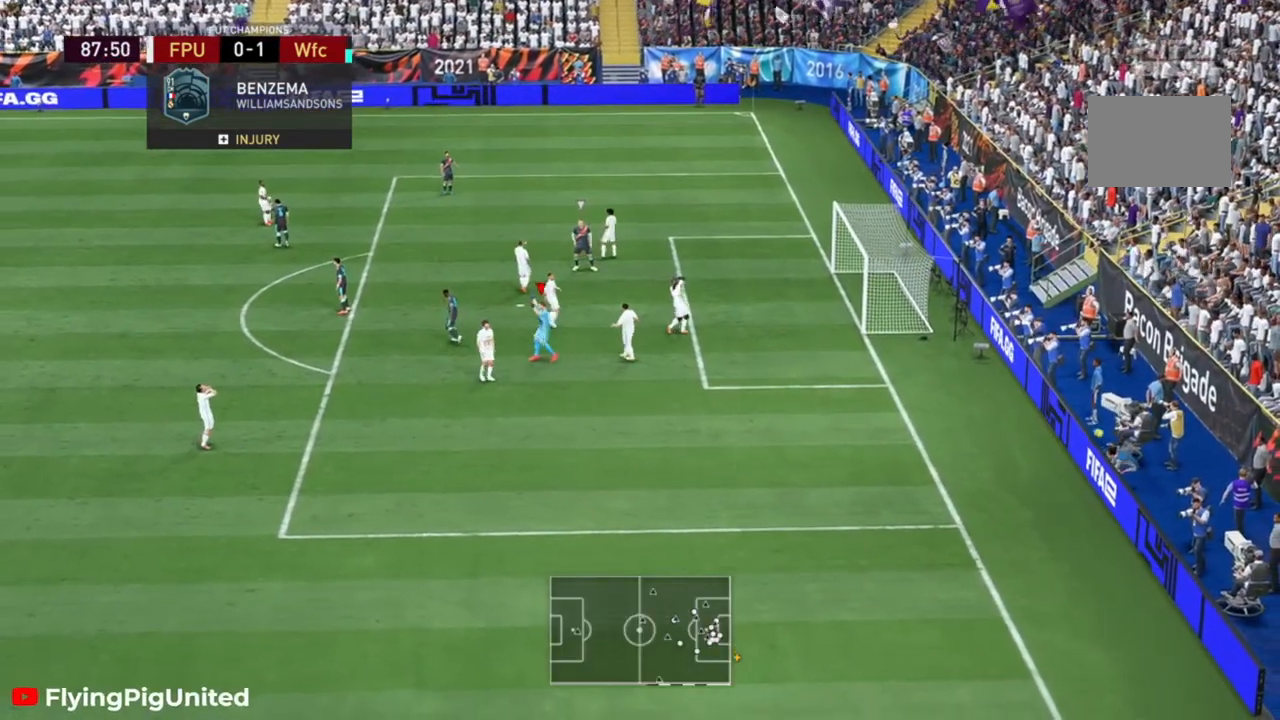
Gameplay with a controller (Xbox layout); each line is a JSON object with the inputs held at the frame after it (dt_ms = milliseconds from this image to that frame). "events" lists button and stick changes between this image and that frame as [ms after this image, input, new state], when the widget could be followed in between. Not read: L3 R2 R3.
{"dt_ms": 500, "buttons": ["A"], "left_stick": "up-left", "right_stick": "center", "events": [[100, "A", "down"], [183, "A", "up"], [450, "A", "down"]]}
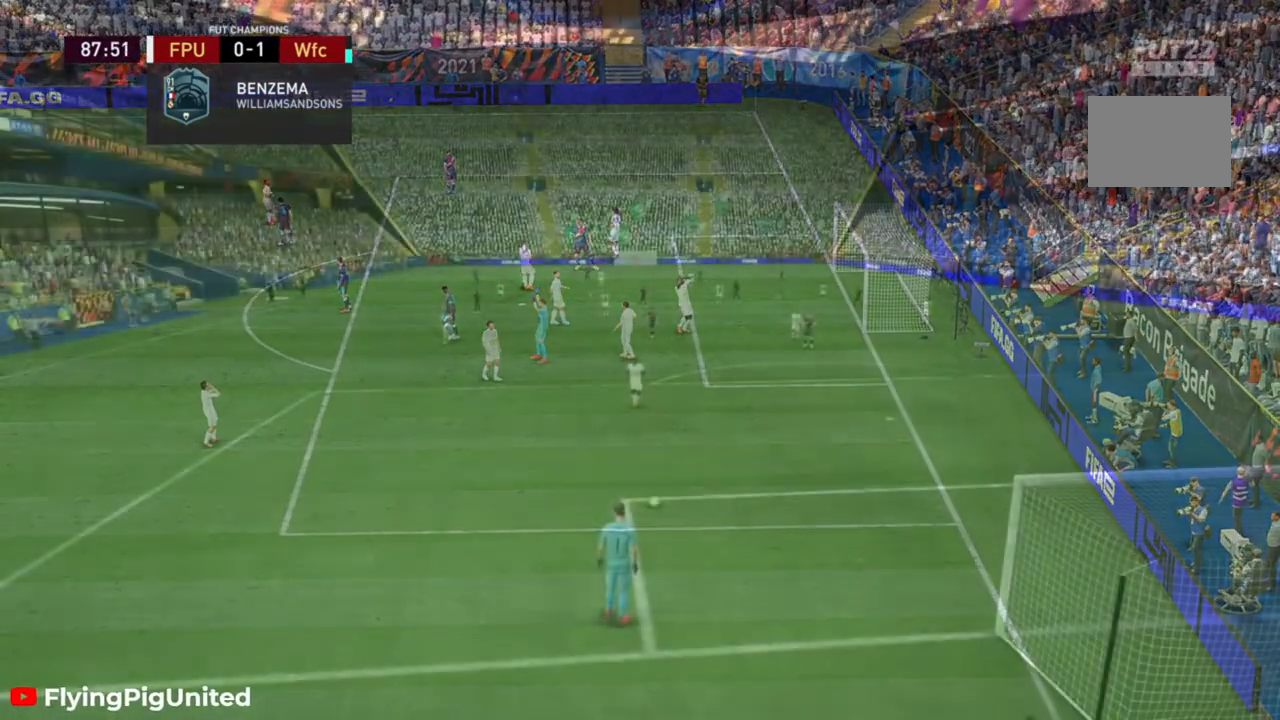
{"dt_ms": 500, "buttons": ["A"], "left_stick": "up-left", "right_stick": "center", "events": [[83, "A", "up"], [283, "A", "down"], [383, "A", "up"], [450, "A", "down"]]}
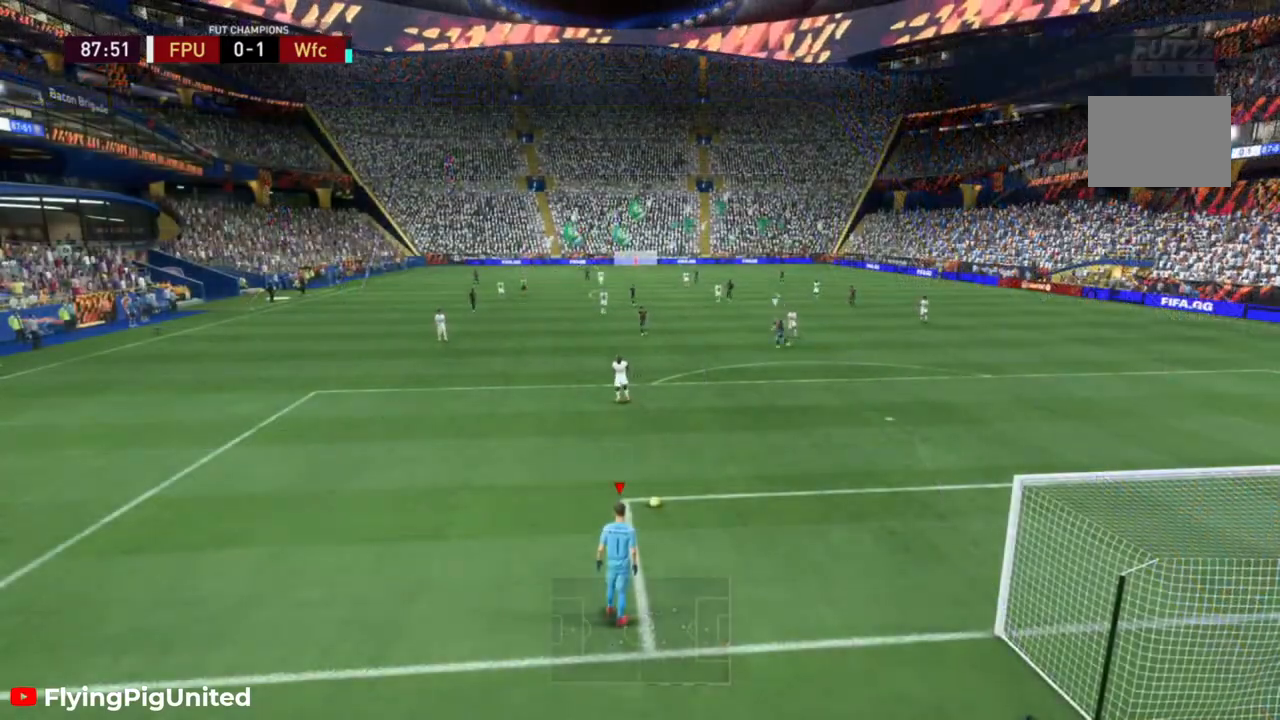
{"dt_ms": 500, "buttons": [], "left_stick": "up-left", "right_stick": "center"}
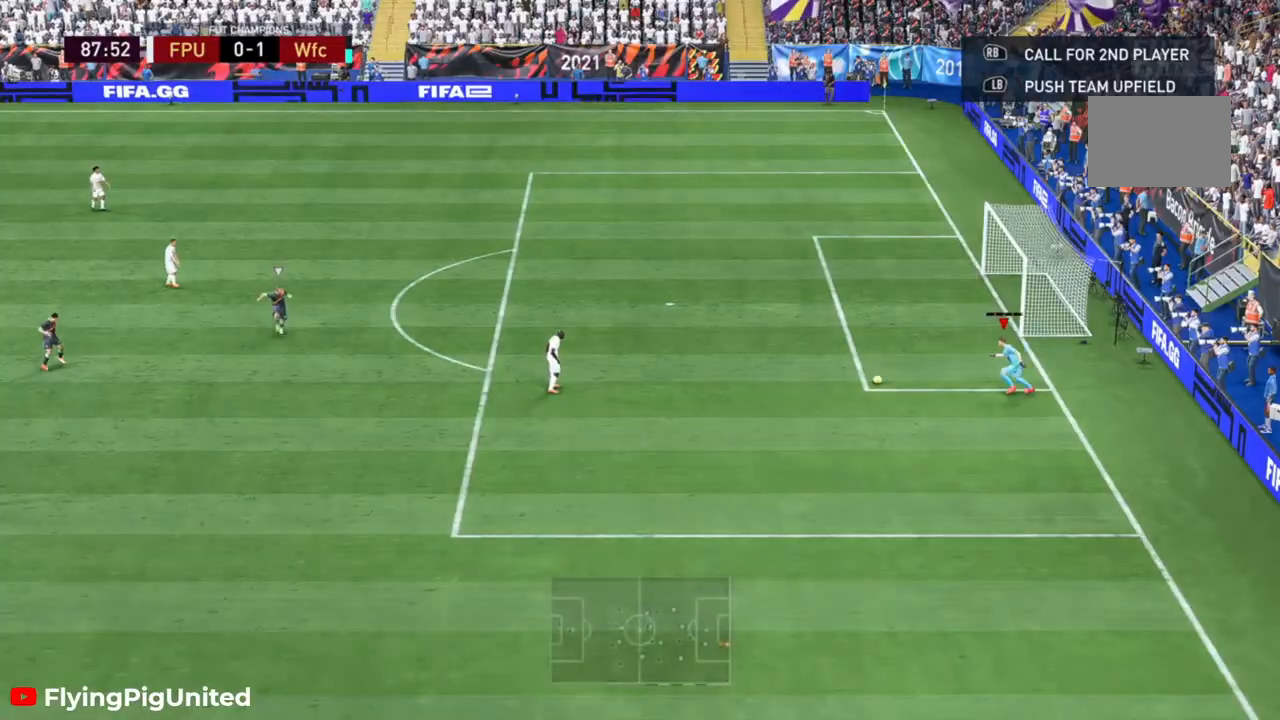
{"dt_ms": 1000, "buttons": [], "left_stick": "down-left", "right_stick": "center"}
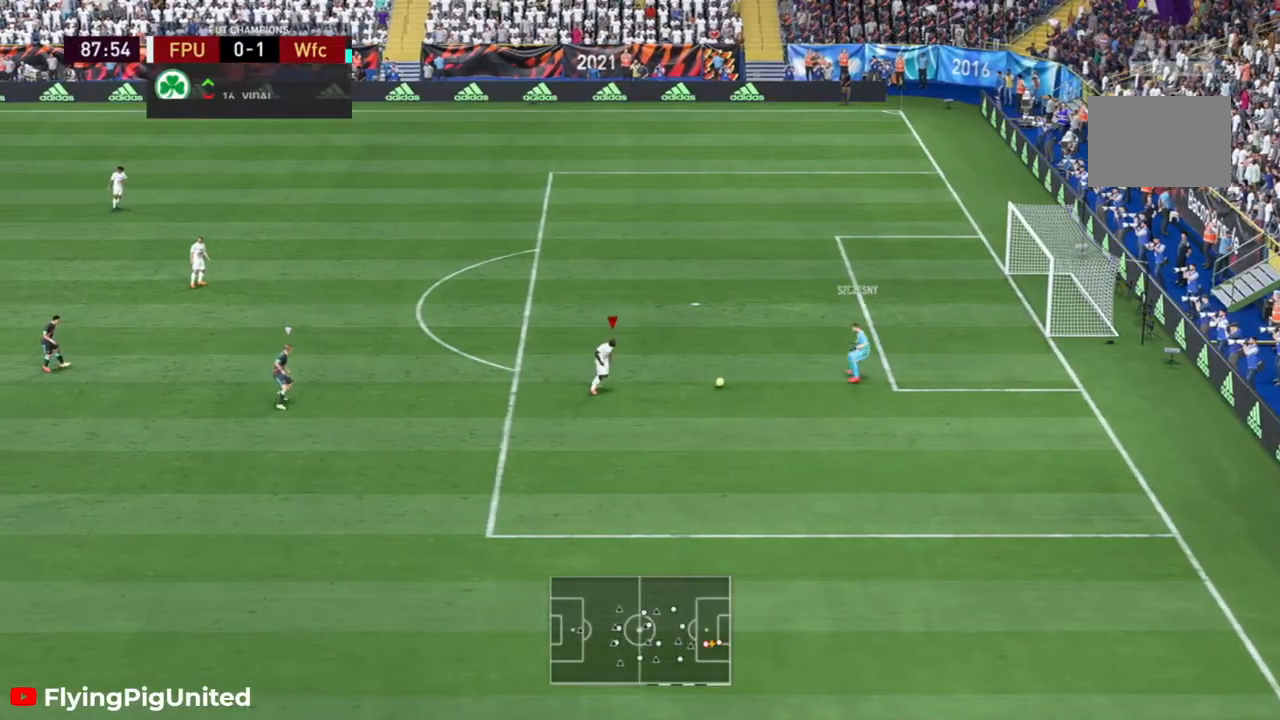
{"dt_ms": 500, "buttons": ["A"], "left_stick": "down-left", "right_stick": "center", "events": [[350, "A", "down"]]}
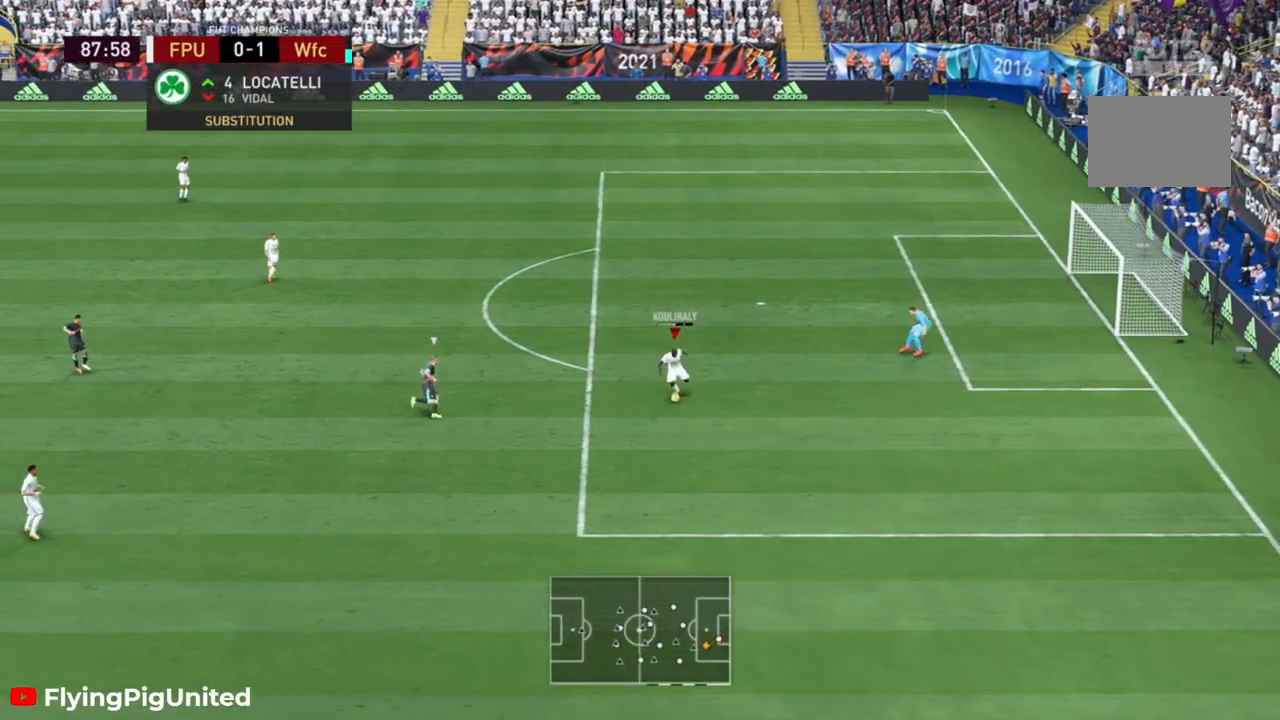
{"dt_ms": 500, "buttons": [], "left_stick": "down-left", "right_stick": "center", "events": [[17, "A", "up"]]}
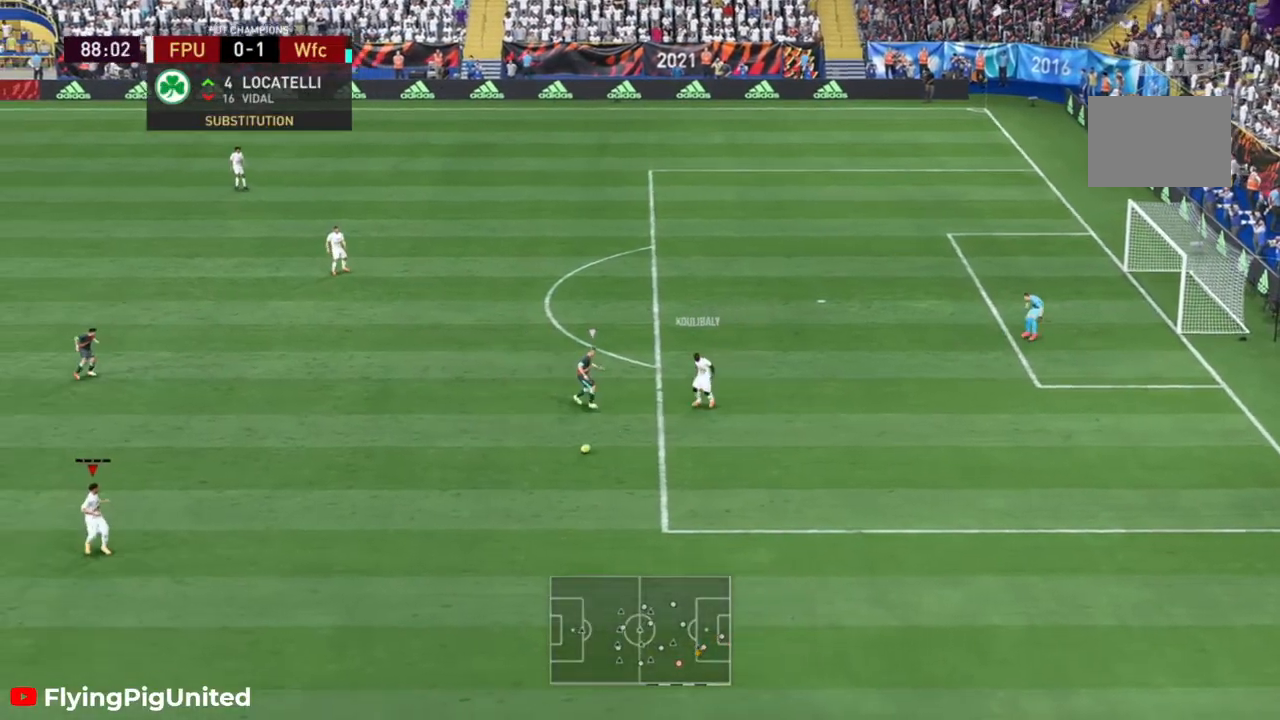
{"dt_ms": 500, "buttons": [], "left_stick": "left", "right_stick": "center", "events": [[200, "left_stick", "left"]]}
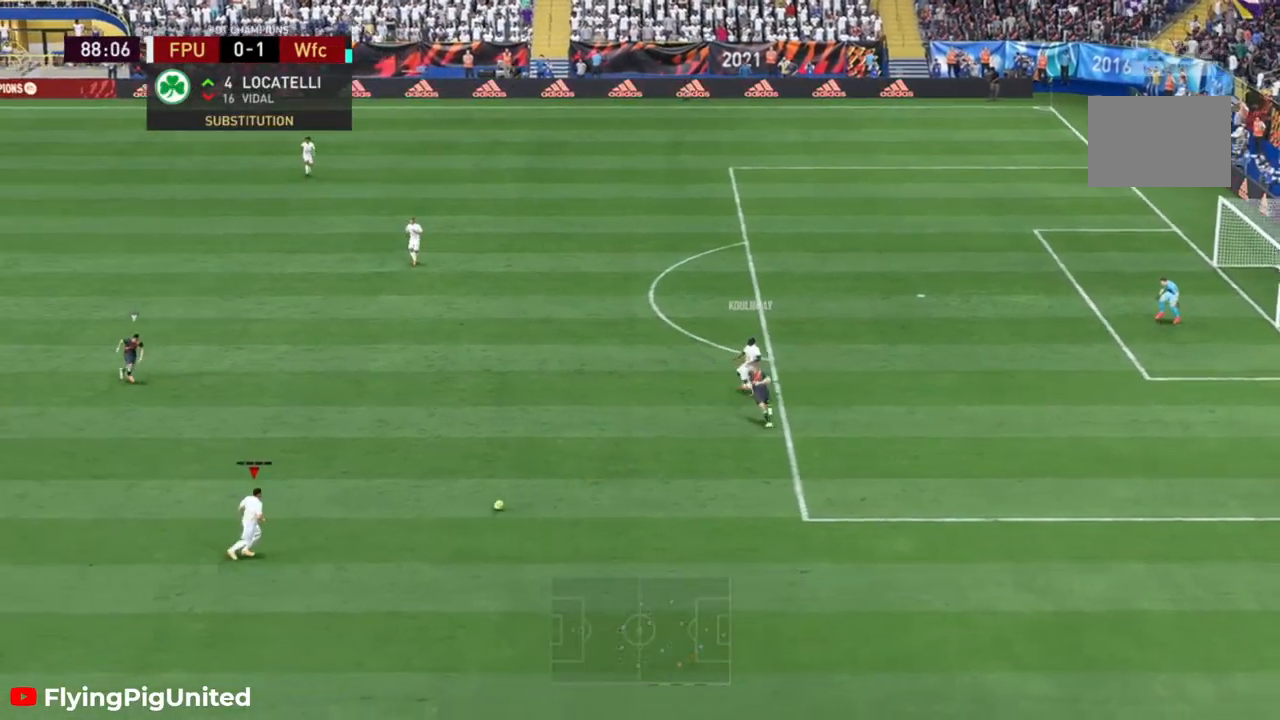
{"dt_ms": 500, "buttons": [], "left_stick": "left", "right_stick": "center", "events": []}
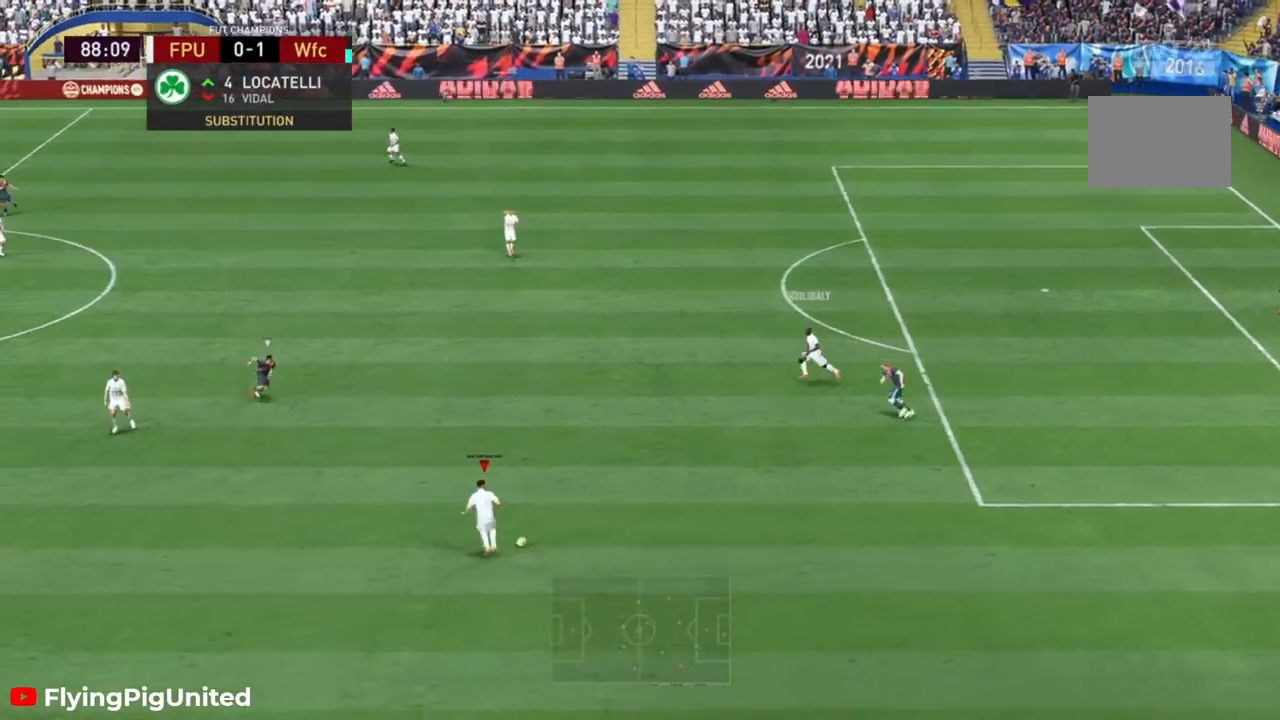
{"dt_ms": 500, "buttons": [], "left_stick": "left", "right_stick": "center", "events": []}
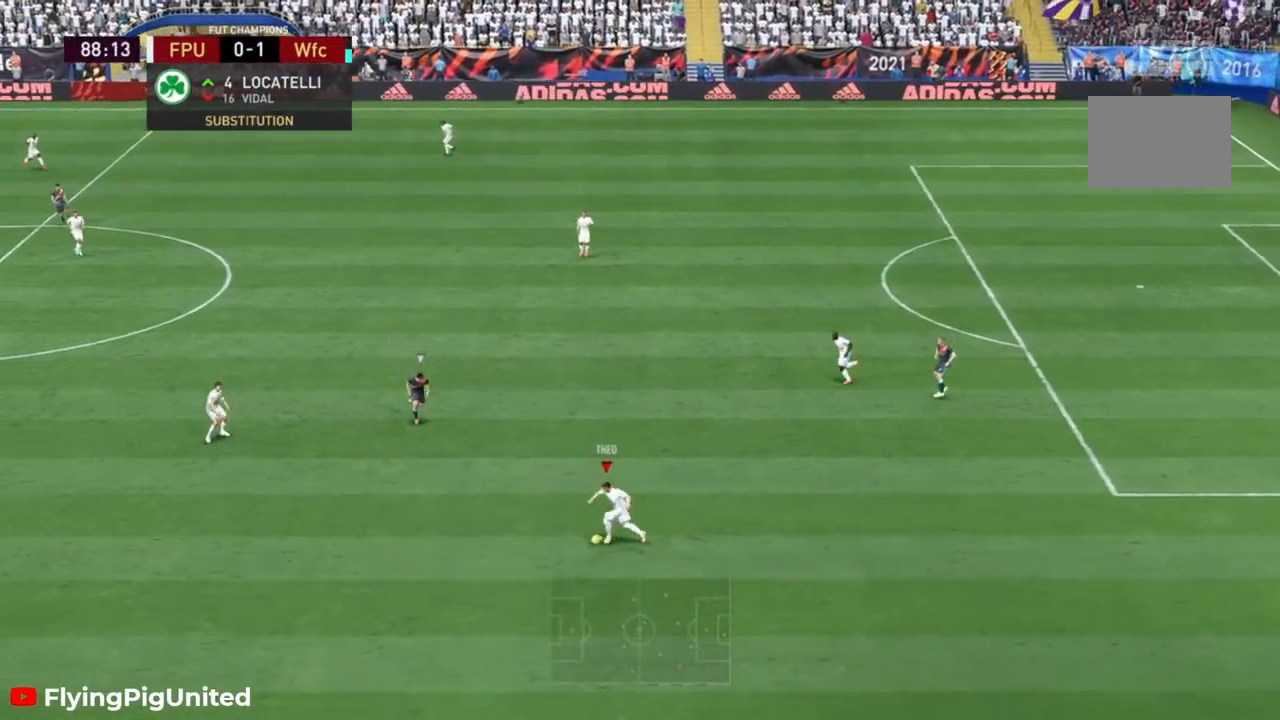
{"dt_ms": 500, "buttons": [], "left_stick": "left", "right_stick": "center", "events": []}
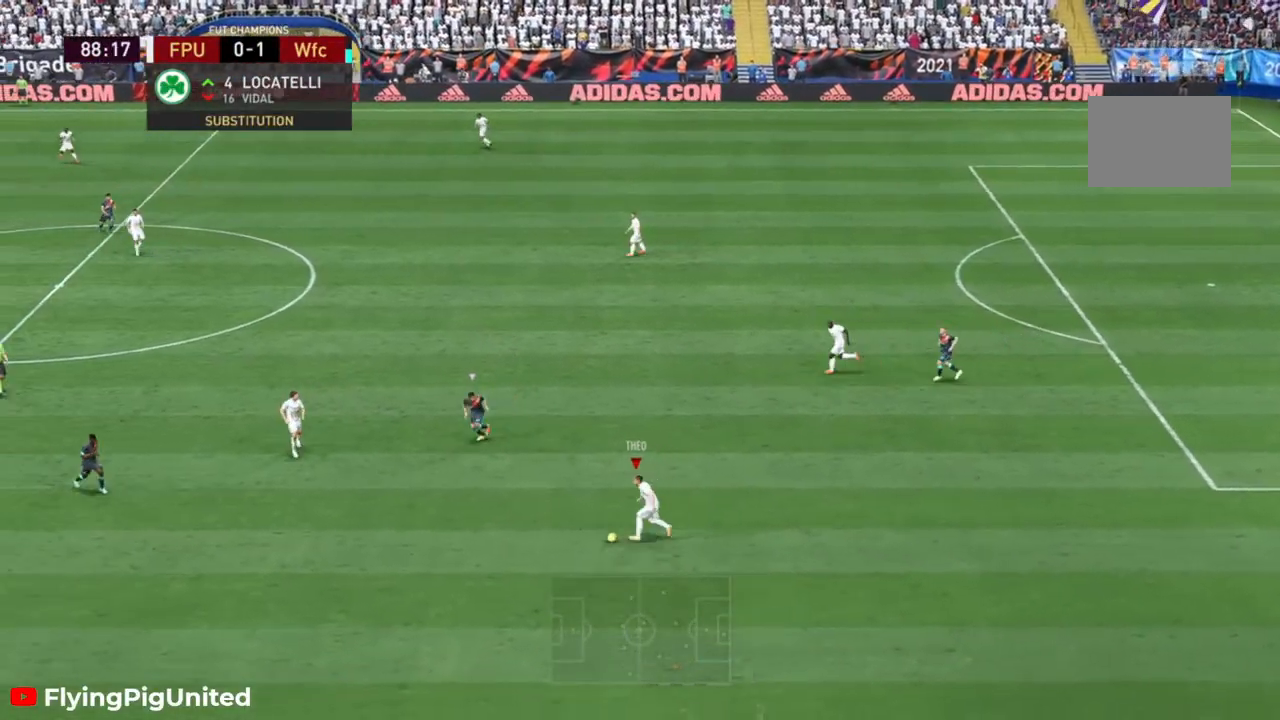
{"dt_ms": 500, "buttons": [], "left_stick": "left", "right_stick": "center", "events": []}
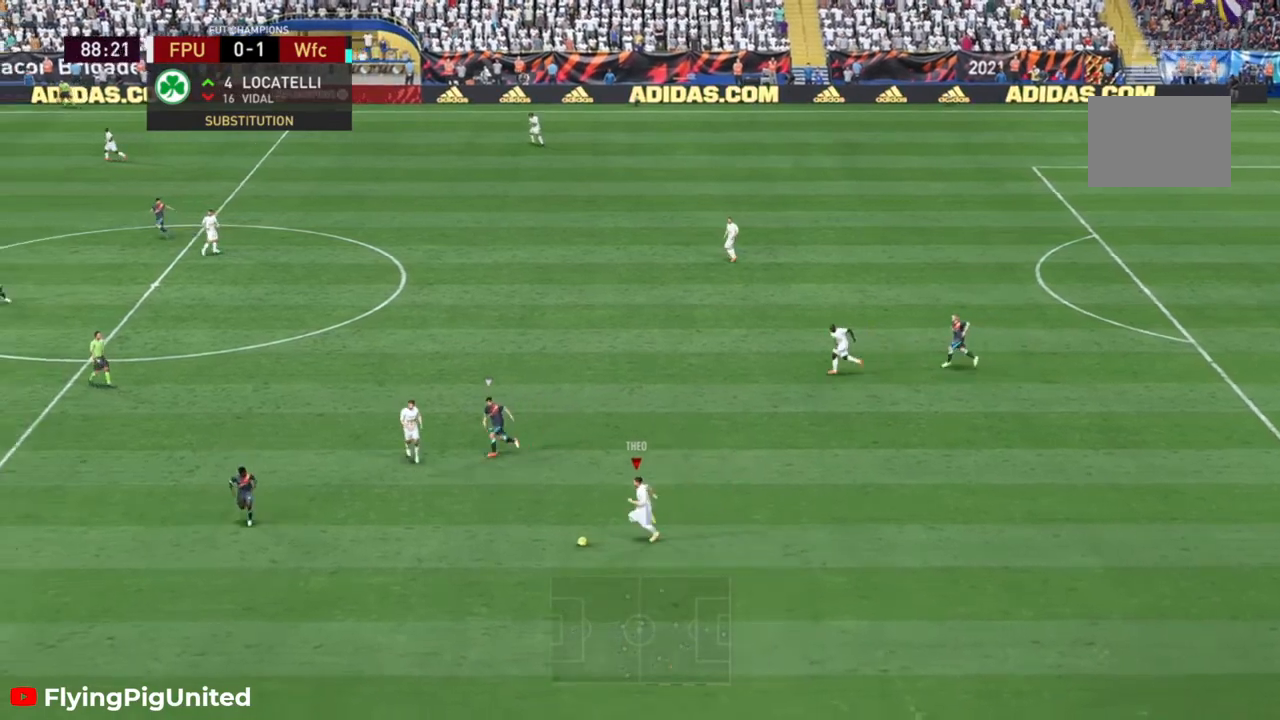
{"dt_ms": 500, "buttons": [], "left_stick": "up", "right_stick": "center", "events": [[133, "left_stick", "up-left"], [300, "left_stick", "up"]]}
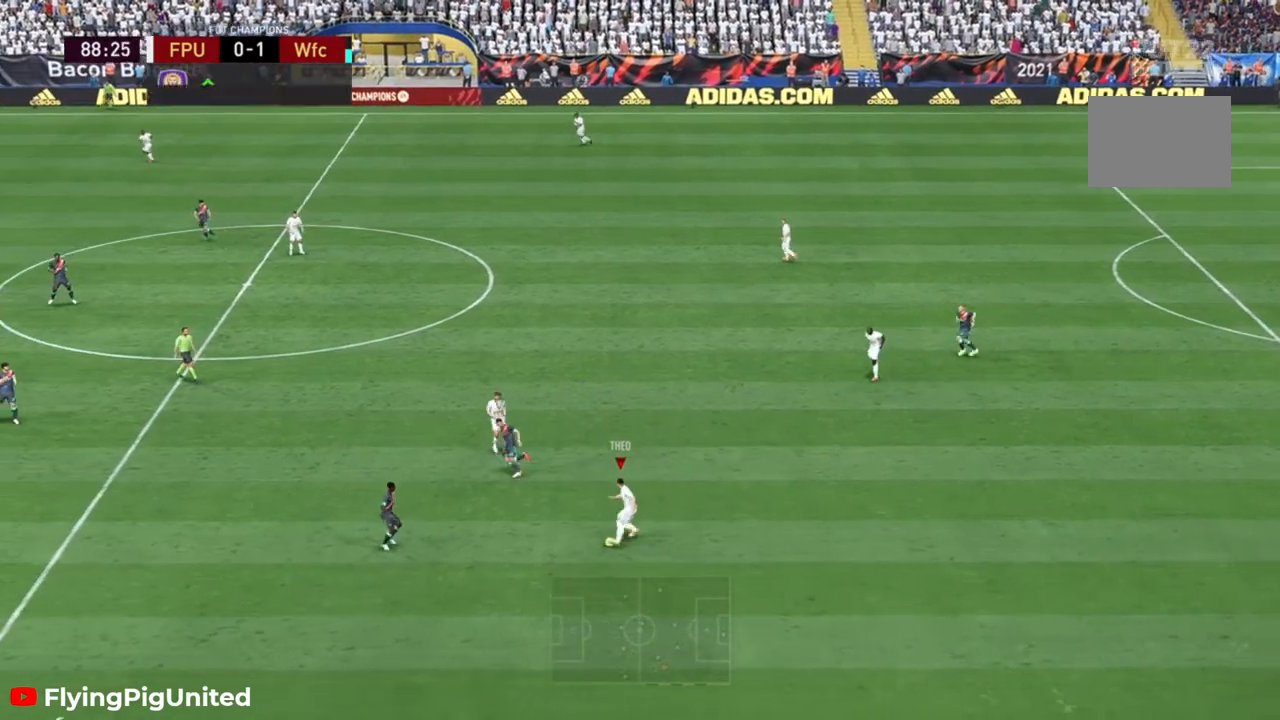
{"dt_ms": 500, "buttons": [], "left_stick": "up", "right_stick": "center", "events": [[150, "Y", "down"], [300, "Y", "up"]]}
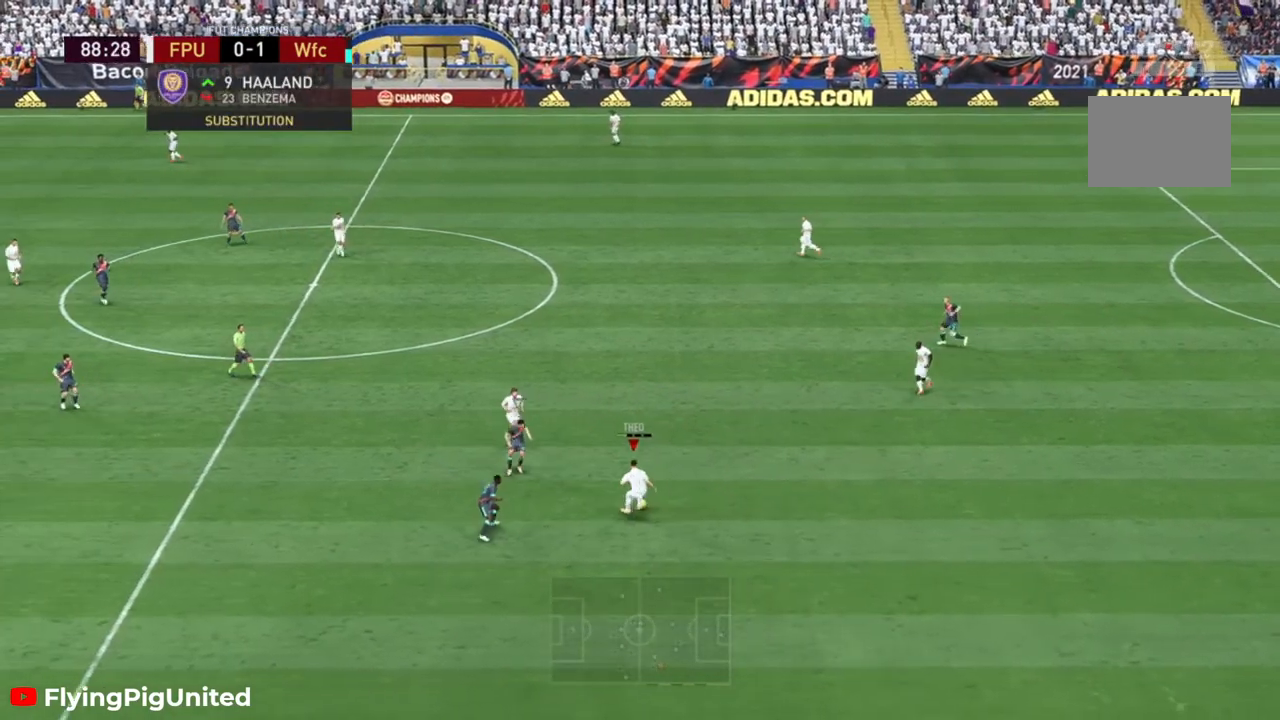
{"dt_ms": 500, "buttons": [], "left_stick": "up", "right_stick": "center", "events": []}
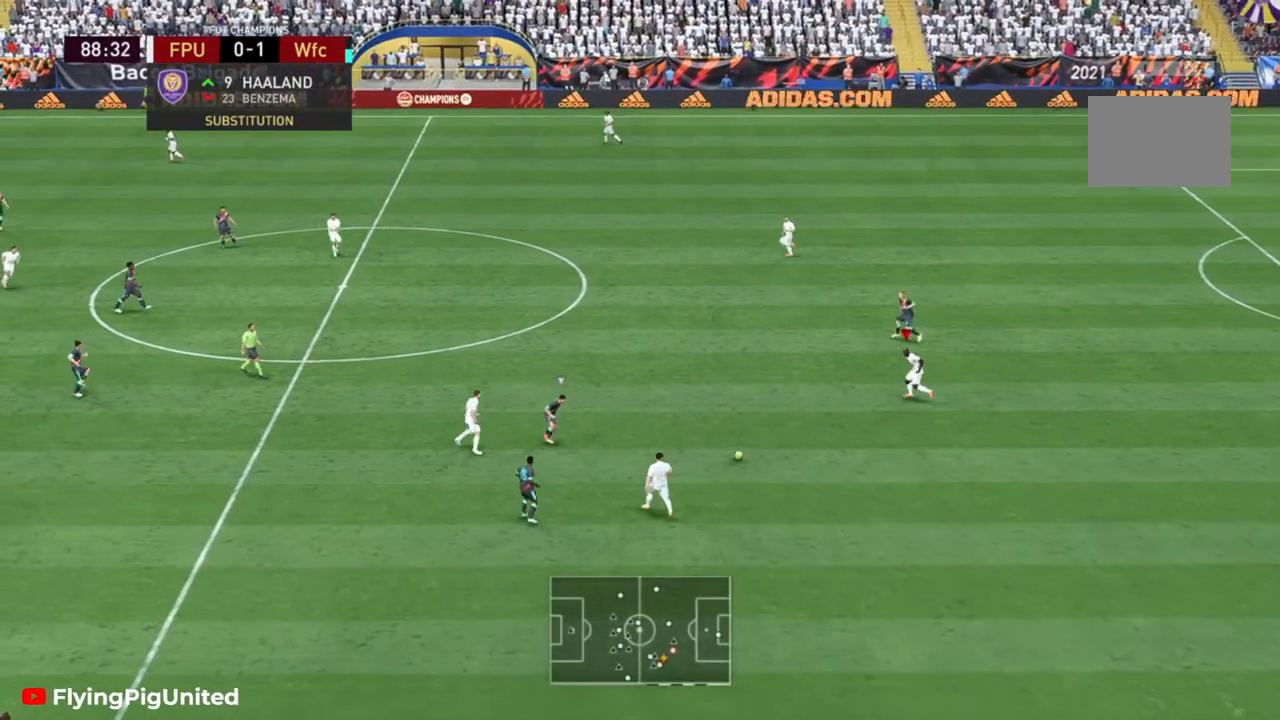
{"dt_ms": 500, "buttons": ["A"], "left_stick": "up-left", "right_stick": "center", "events": [[167, "left_stick", "up-left"], [400, "A", "down"]]}
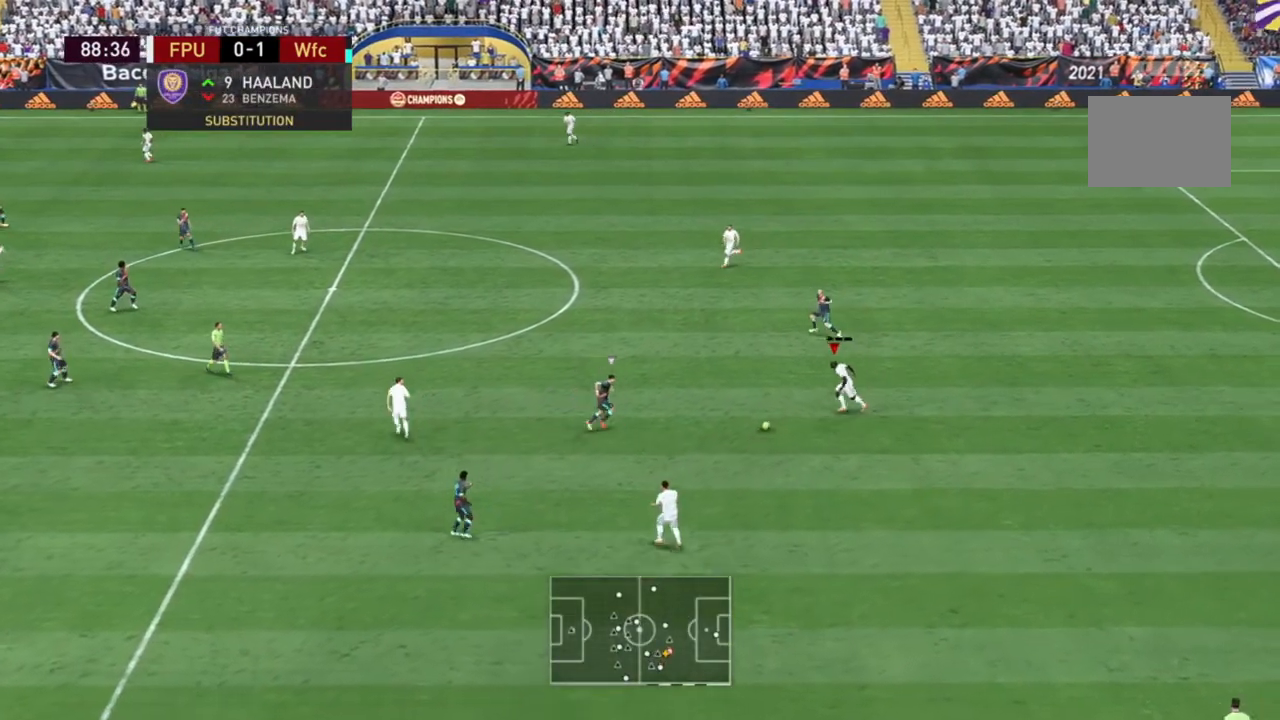
{"dt_ms": 500, "buttons": [], "left_stick": "up-left", "right_stick": "center", "events": [[67, "A", "up"]]}
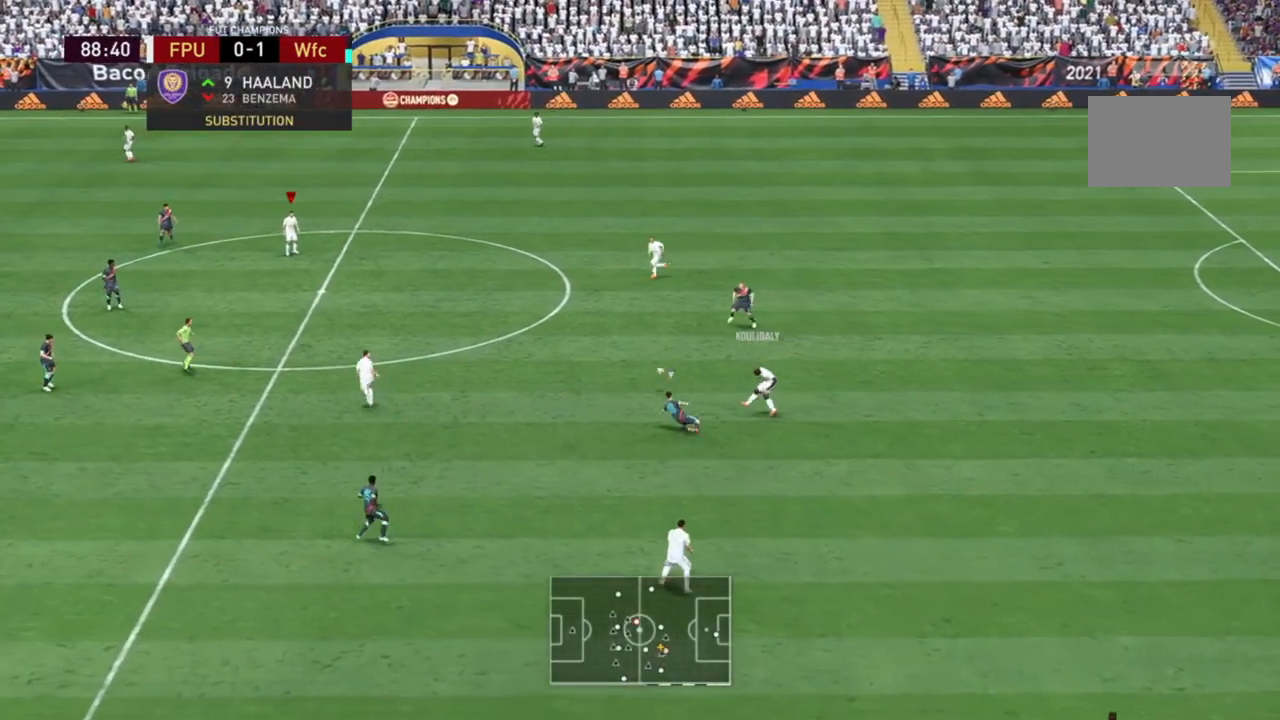
{"dt_ms": 500, "buttons": [], "left_stick": "up-left", "right_stick": "center", "events": [[283, "left_stick", "left"], [417, "left_stick", "up-left"]]}
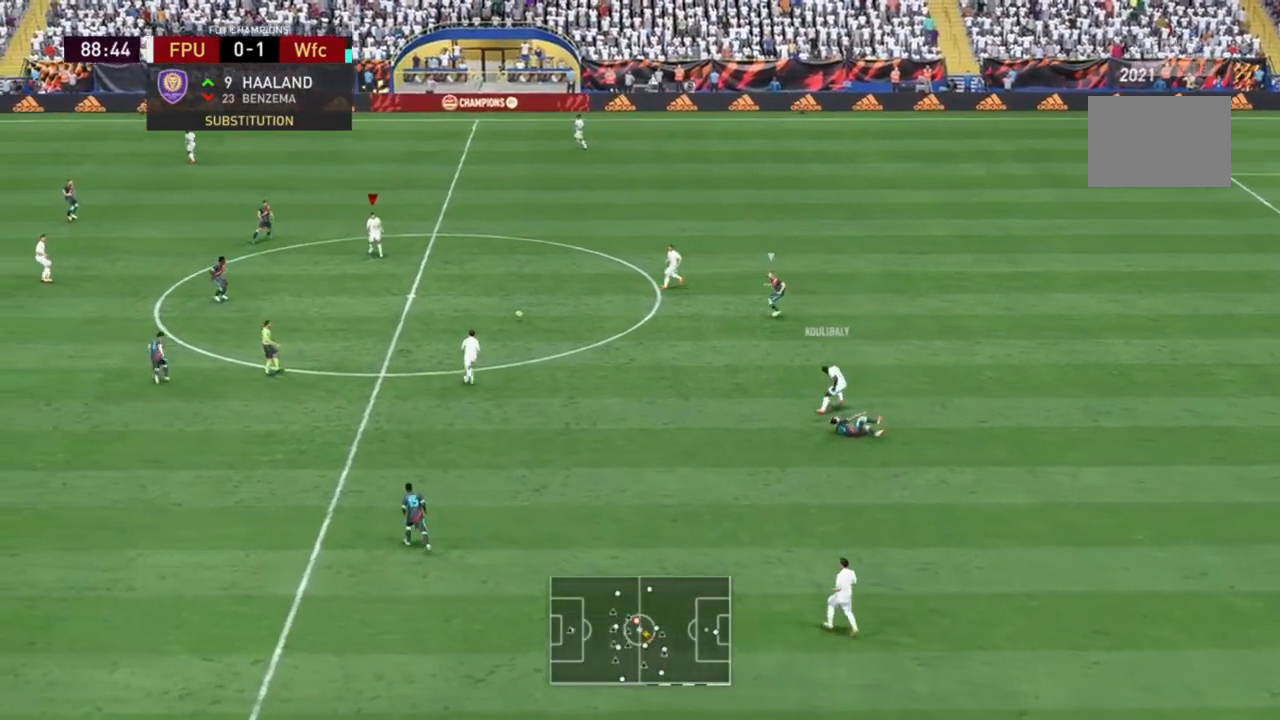
{"dt_ms": 500, "buttons": [], "left_stick": "up", "right_stick": "center", "events": [[50, "left_stick", "up"]]}
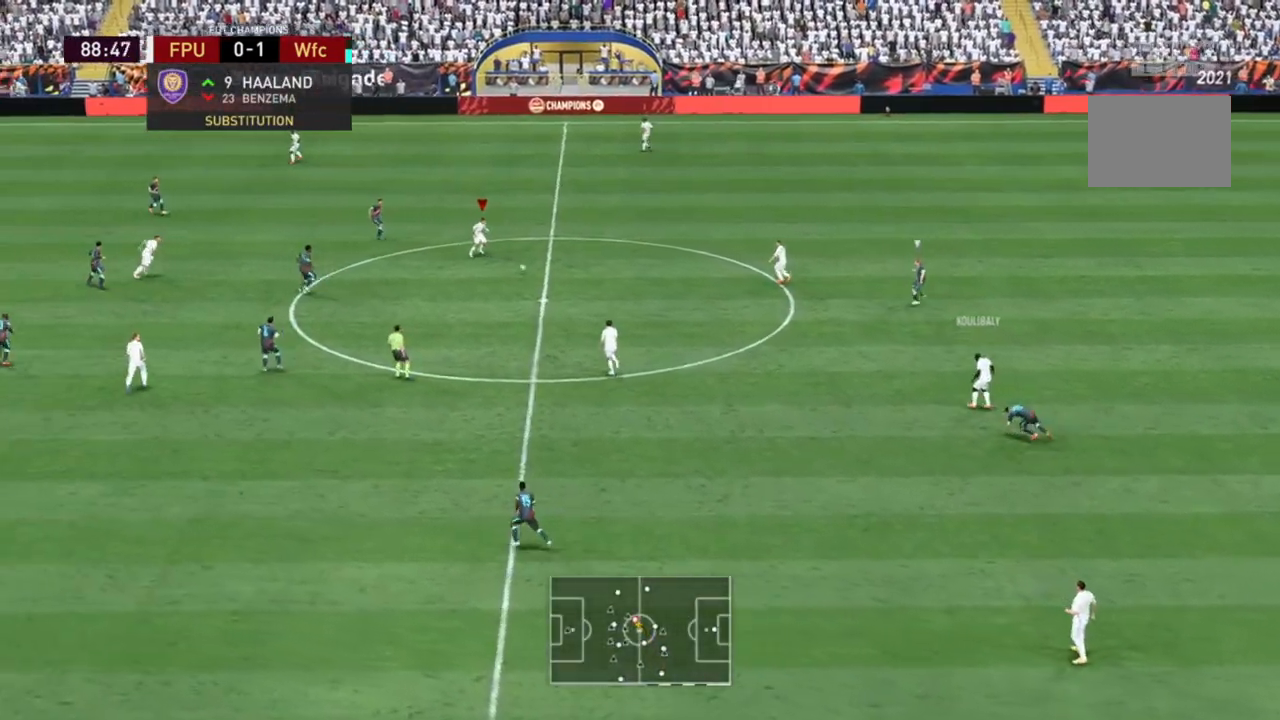
{"dt_ms": 500, "buttons": [], "left_stick": "up-left", "right_stick": "center", "events": [[317, "Y", "down"], [450, "left_stick", "up-left"], [483, "Y", "up"]]}
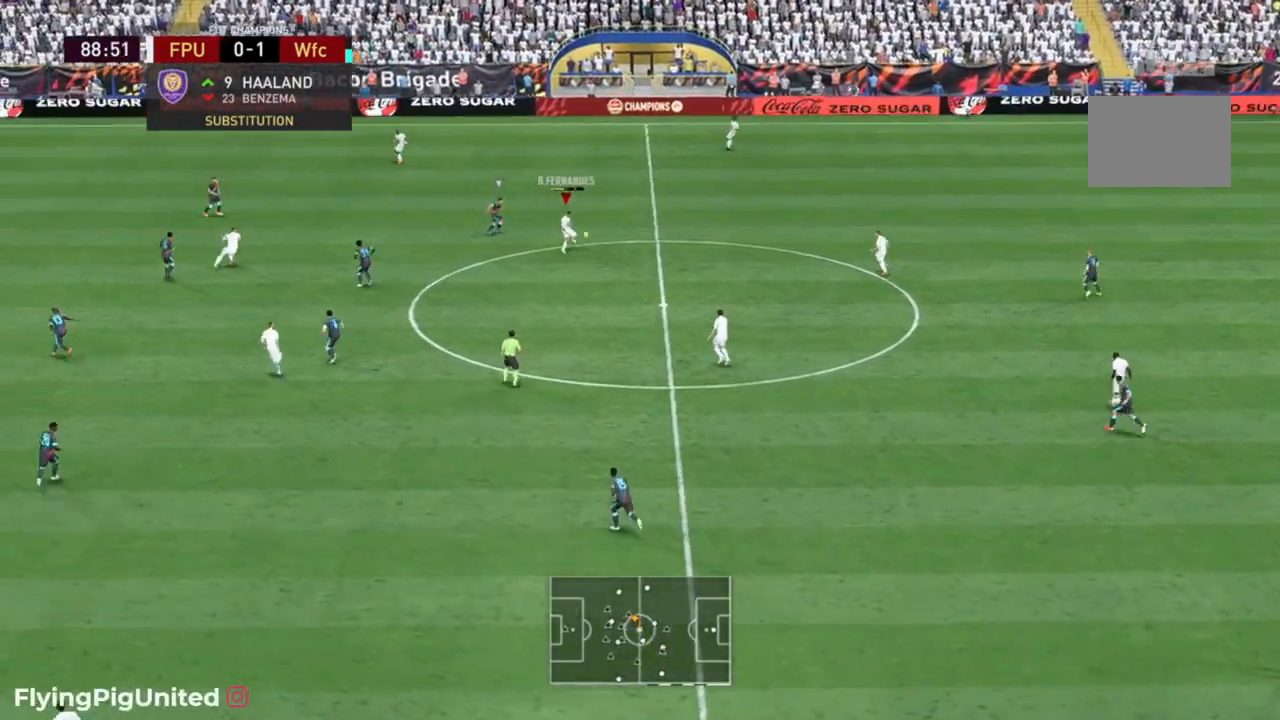
{"dt_ms": 500, "buttons": [], "left_stick": "up-left", "right_stick": "center", "events": []}
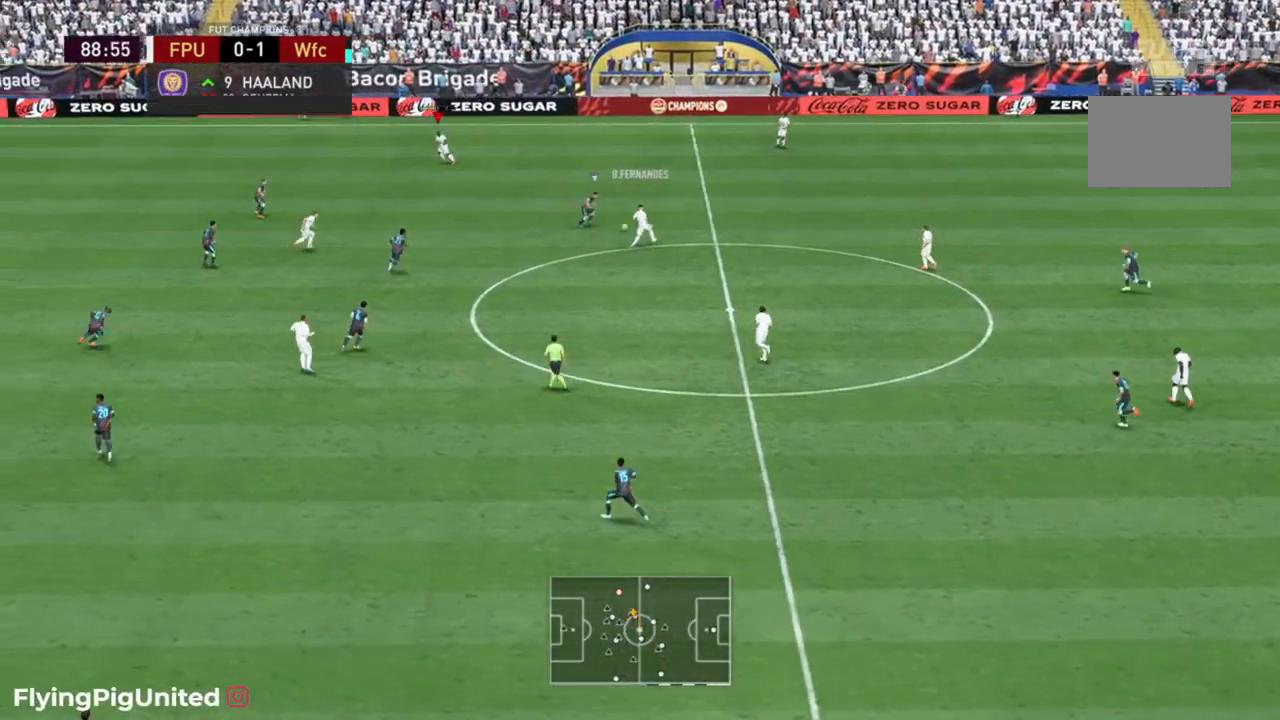
{"dt_ms": 500, "buttons": [], "left_stick": "up-left", "right_stick": "center", "events": []}
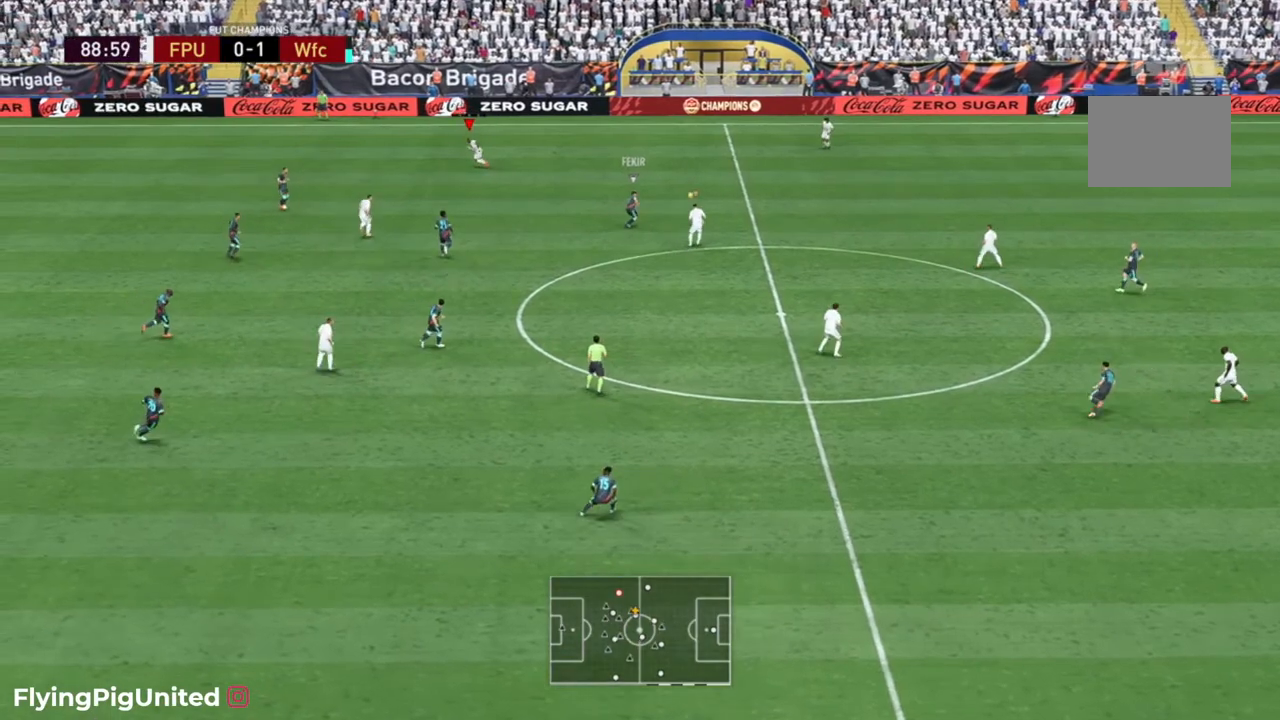
{"dt_ms": 500, "buttons": ["A"], "left_stick": "up", "right_stick": "center", "events": [[67, "left_stick", "up"], [467, "A", "down"]]}
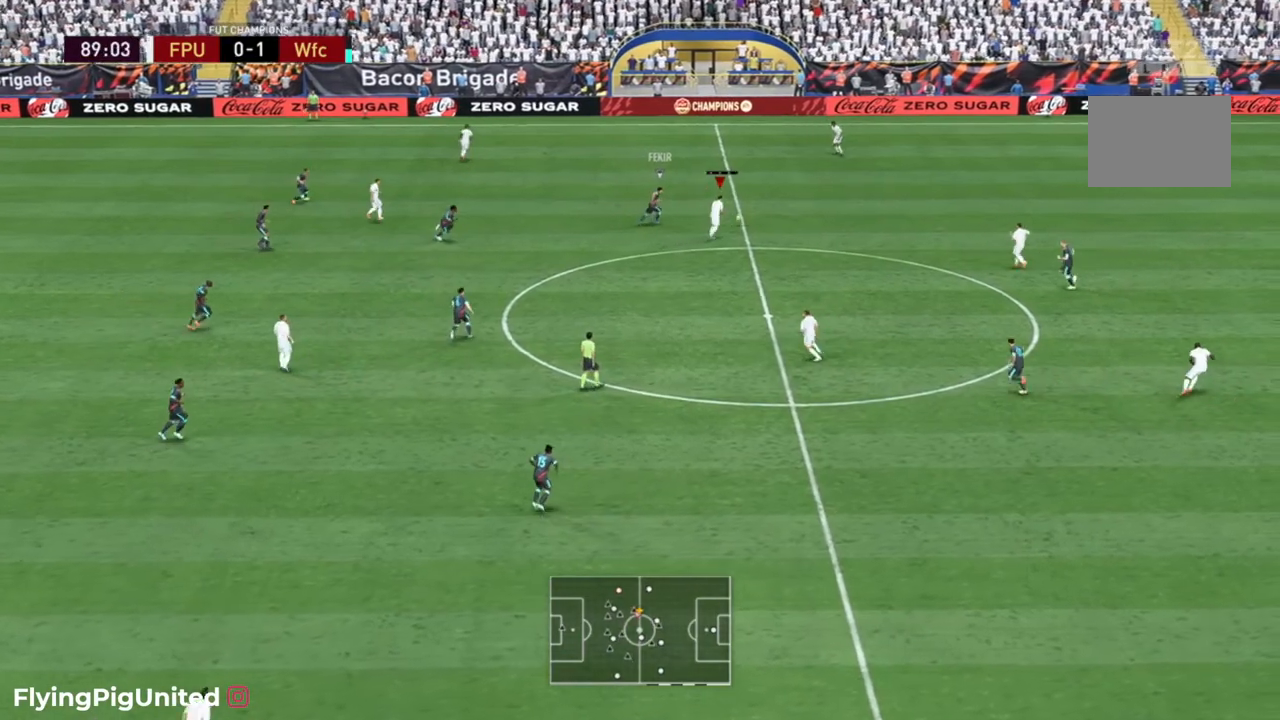
{"dt_ms": 500, "buttons": [], "left_stick": "up-left", "right_stick": "center", "events": [[83, "A", "up"], [450, "left_stick", "up-left"]]}
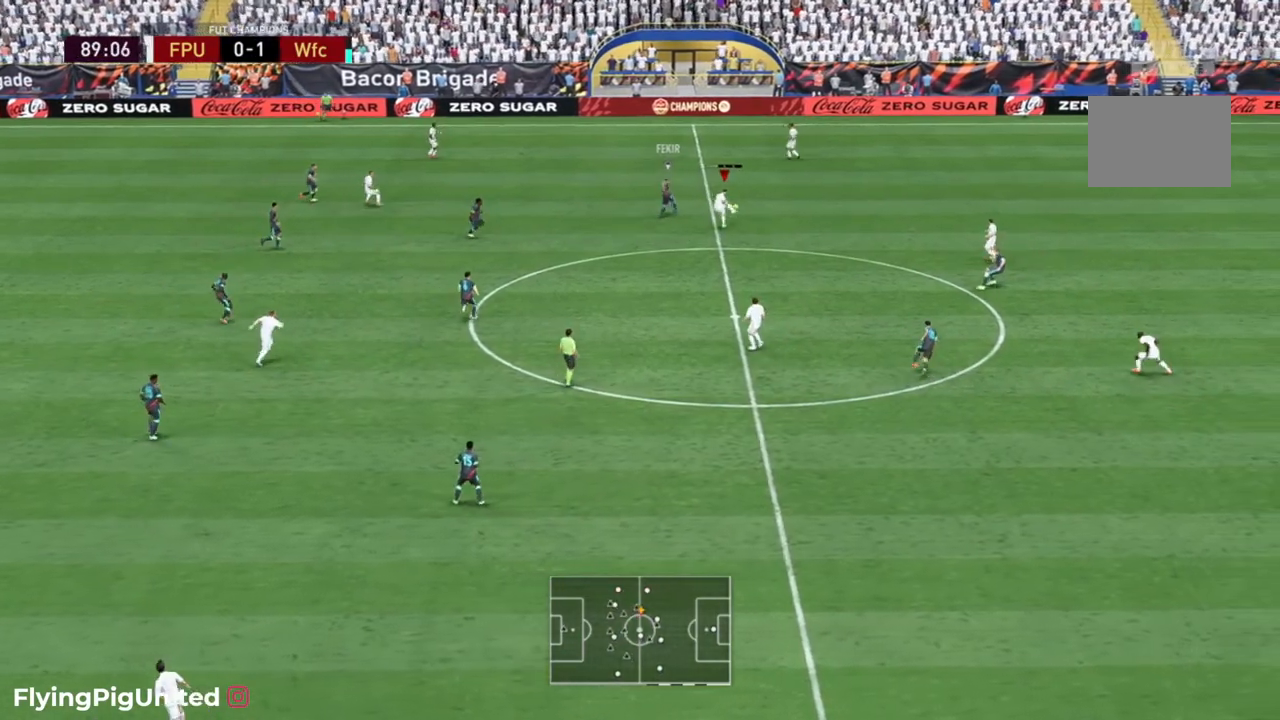
{"dt_ms": 500, "buttons": [], "left_stick": "left", "right_stick": "center", "events": [[383, "A", "down"], [417, "left_stick", "left"], [483, "A", "up"]]}
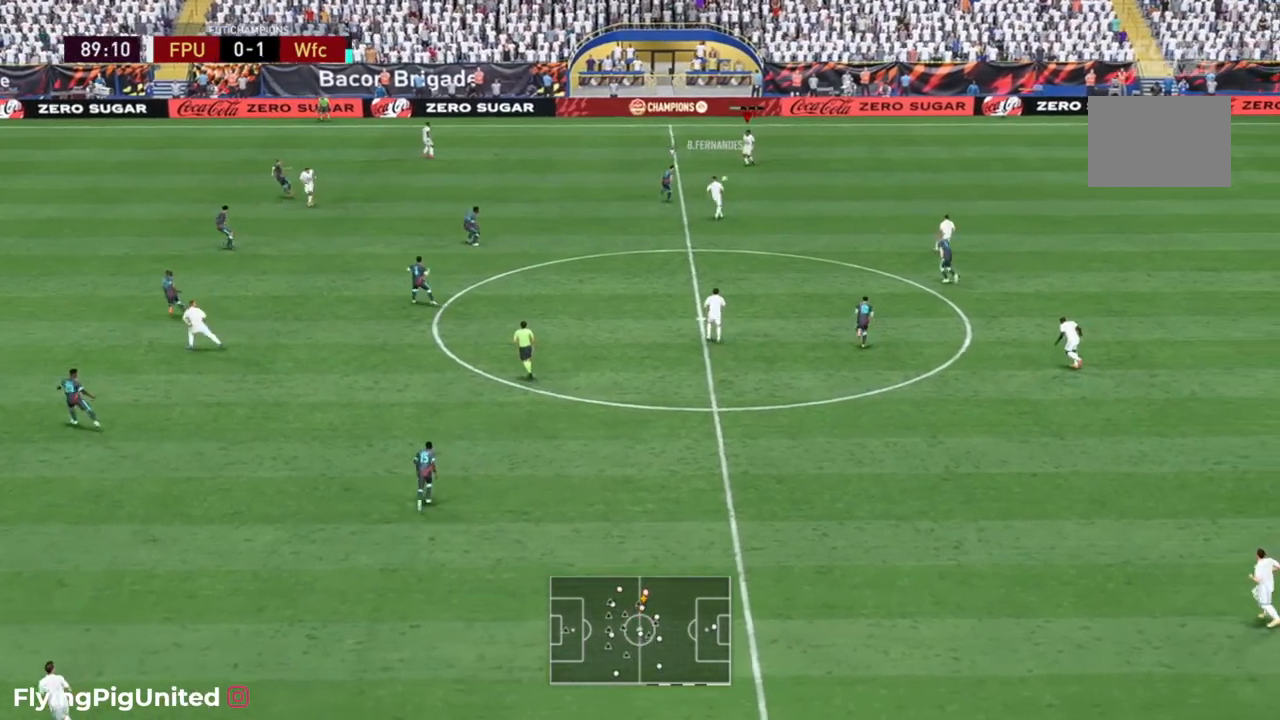
{"dt_ms": 500, "buttons": [], "left_stick": "left", "right_stick": "center", "events": []}
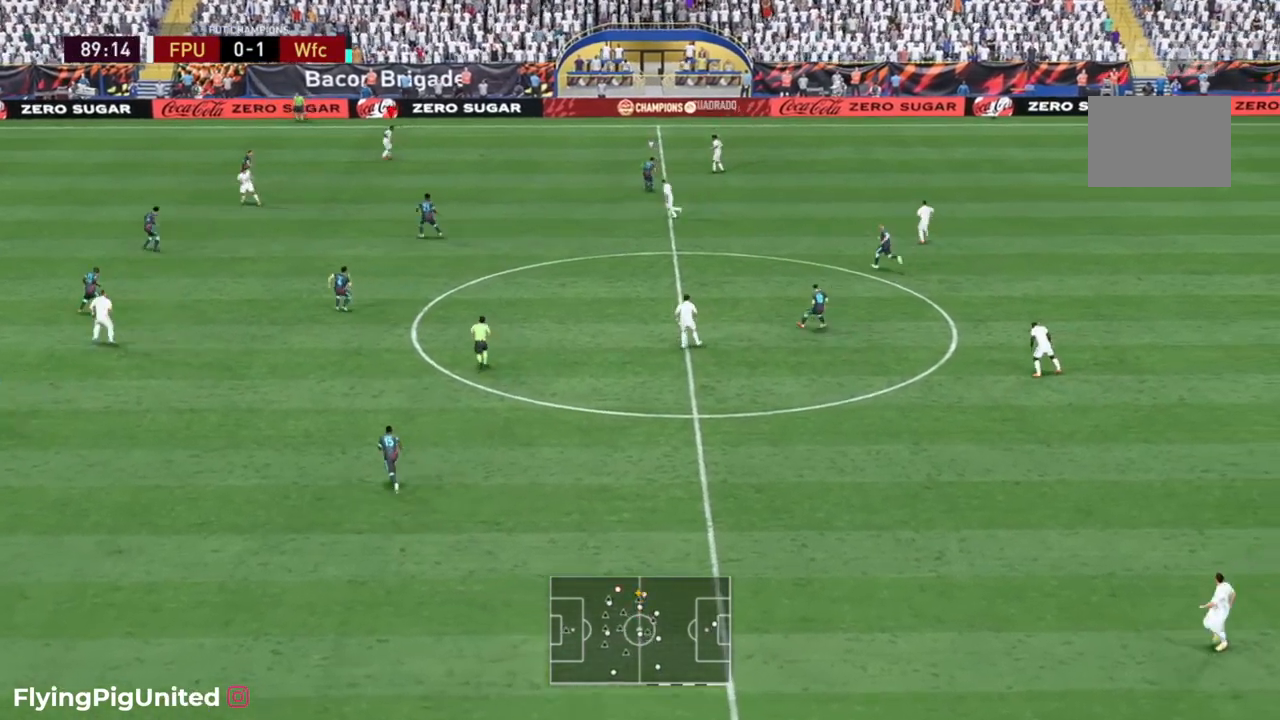
{"dt_ms": 500, "buttons": [], "left_stick": "down", "right_stick": "center", "events": [[17, "left_stick", "center"], [217, "left_stick", "down"]]}
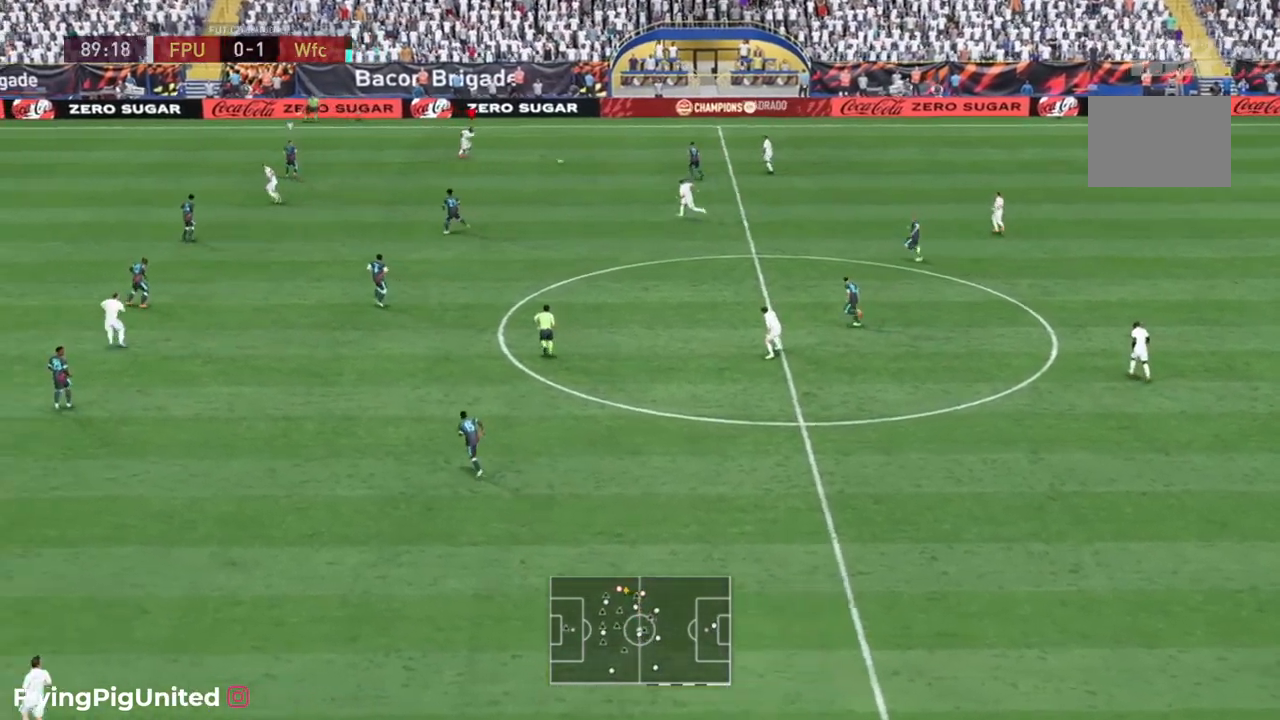
{"dt_ms": 500, "buttons": [], "left_stick": "down", "right_stick": "center"}
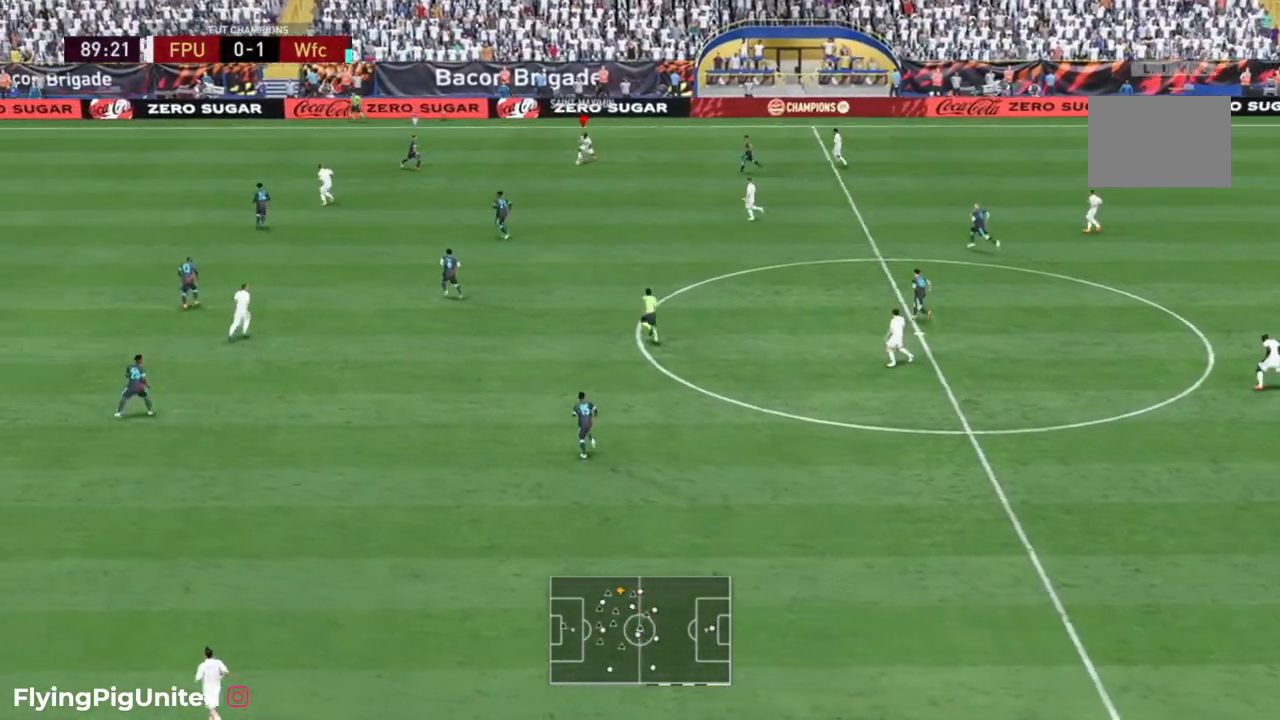
{"dt_ms": 500, "buttons": [], "left_stick": "left", "right_stick": "center", "events": [[17, "left_stick", "down-left"], [283, "Y", "down"], [383, "left_stick", "left"], [417, "Y", "up"]]}